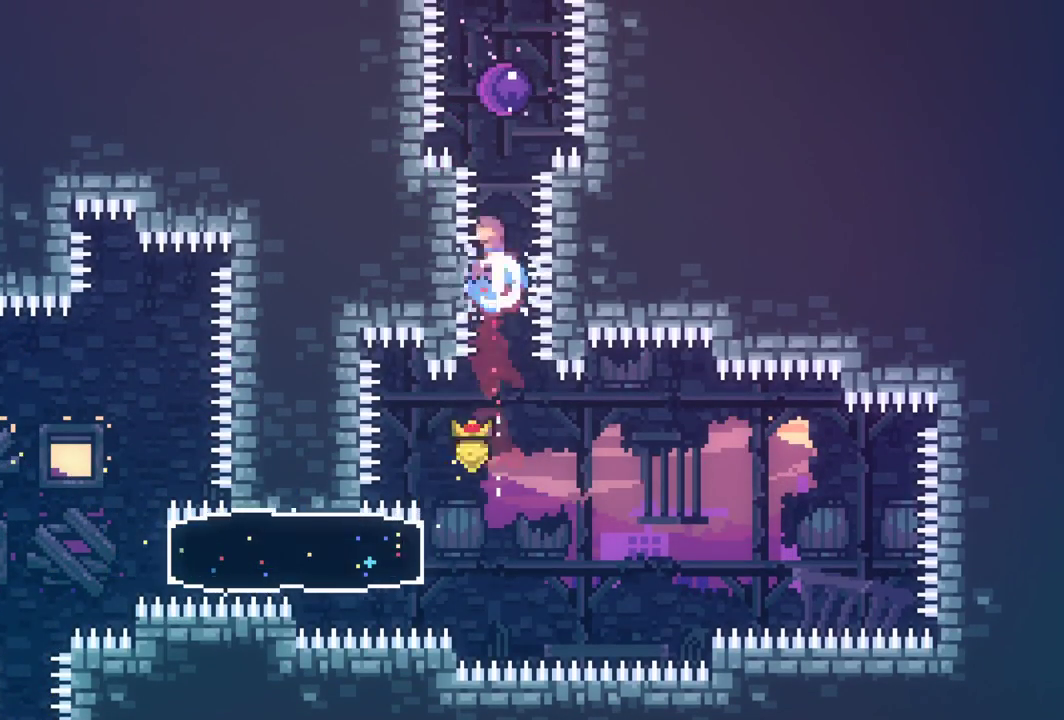
Gameplay with keyboard; each line is a JSON object with the keys held at the frame after it. "events" lists presses ("down") and releases ("up") of "dash", "down", "grab", "interact", "jump", "left", "pause", "right" and "up" between this image and that frame as [ms after this image, input, new state], when the widget could be followed in between. No other keys are recorded. Mouse input is not recorded. Key names are as the overlay labels them; some are game actions (e.g. jump) rather than physical keys.
{"keys": ["grab", "up"], "events": [[117, "dash", "up"]]}
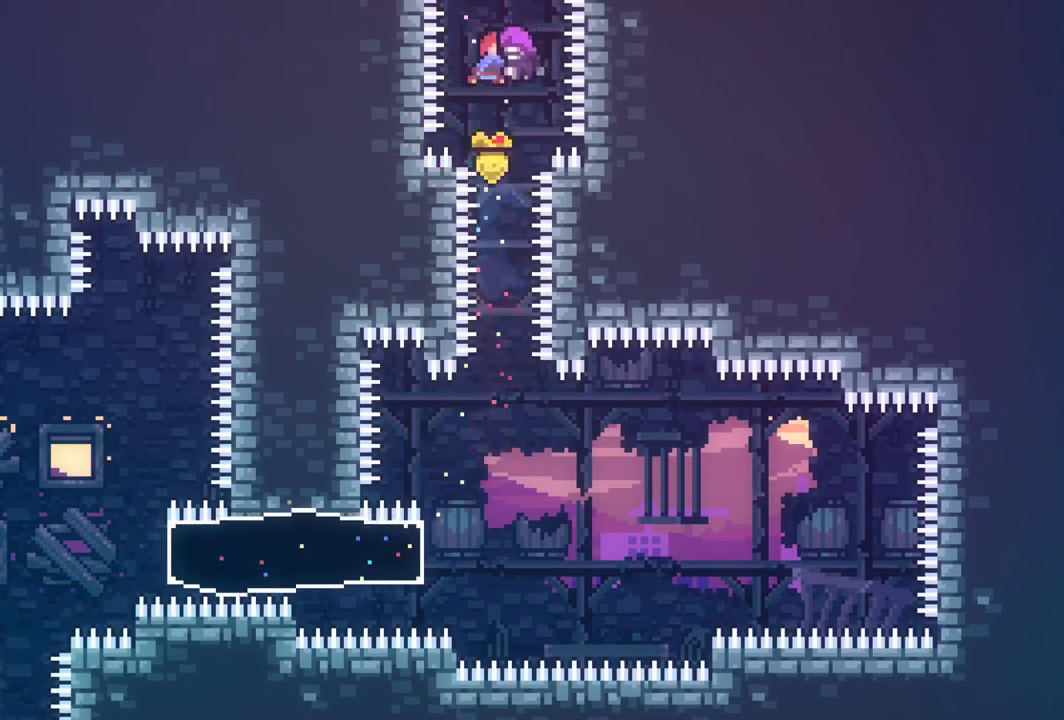
{"keys": ["grab", "up"], "events": [[233, "dash", "down"], [467, "dash", "up"]]}
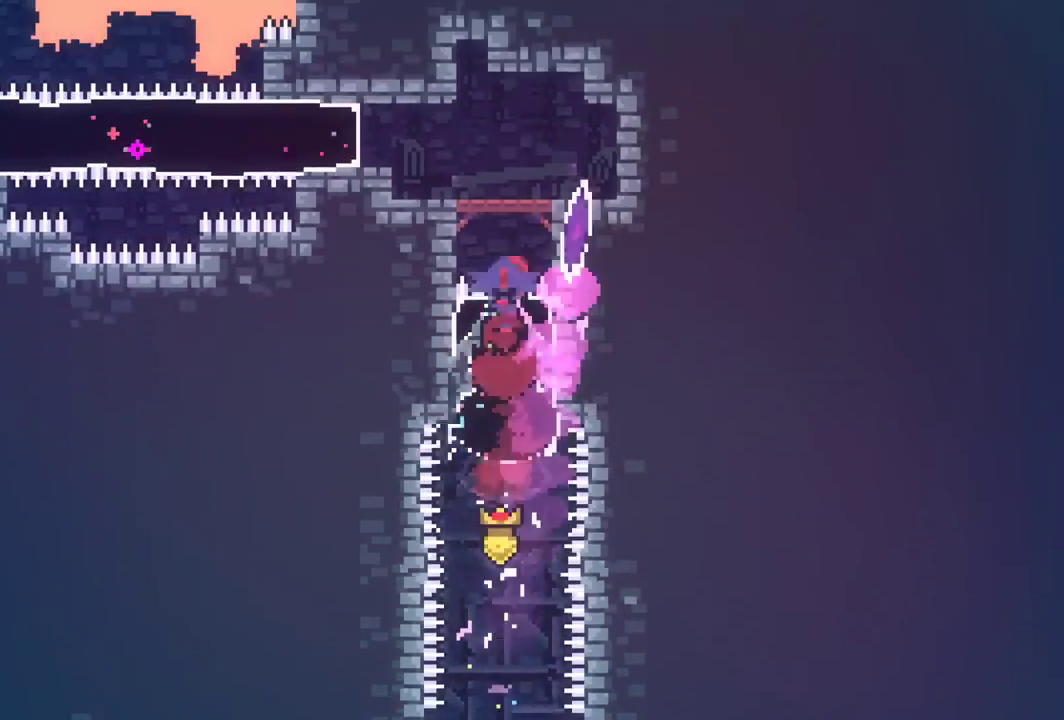
{"keys": ["grab", "left"], "events": [[50, "up", "up"], [433, "left", "down"]]}
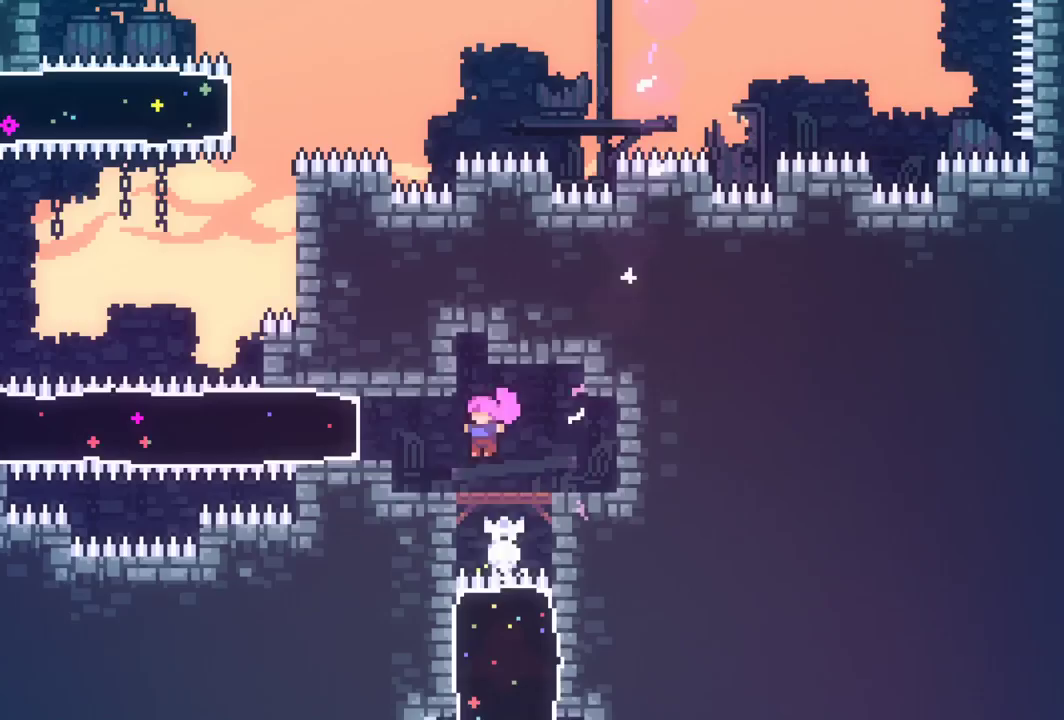
{"keys": ["grab"], "events": [[117, "jump", "down"], [250, "jump", "up"], [300, "dash", "down"], [500, "dash", "up"], [500, "left", "up"]]}
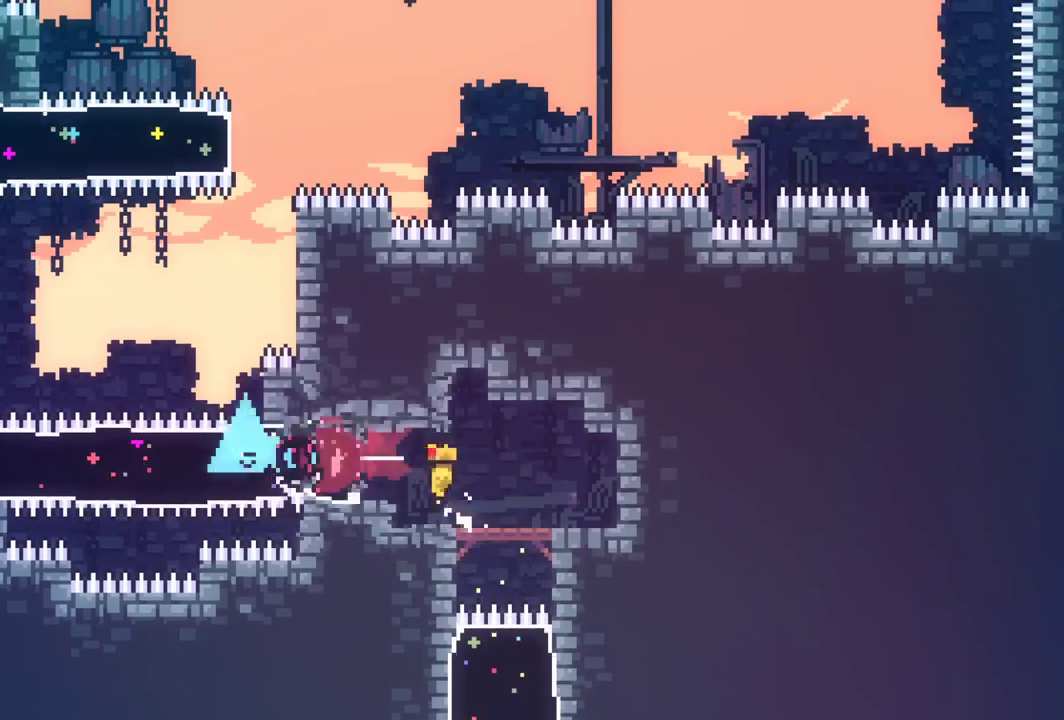
{"keys": ["grab", "jump"], "events": [[467, "jump", "down"]]}
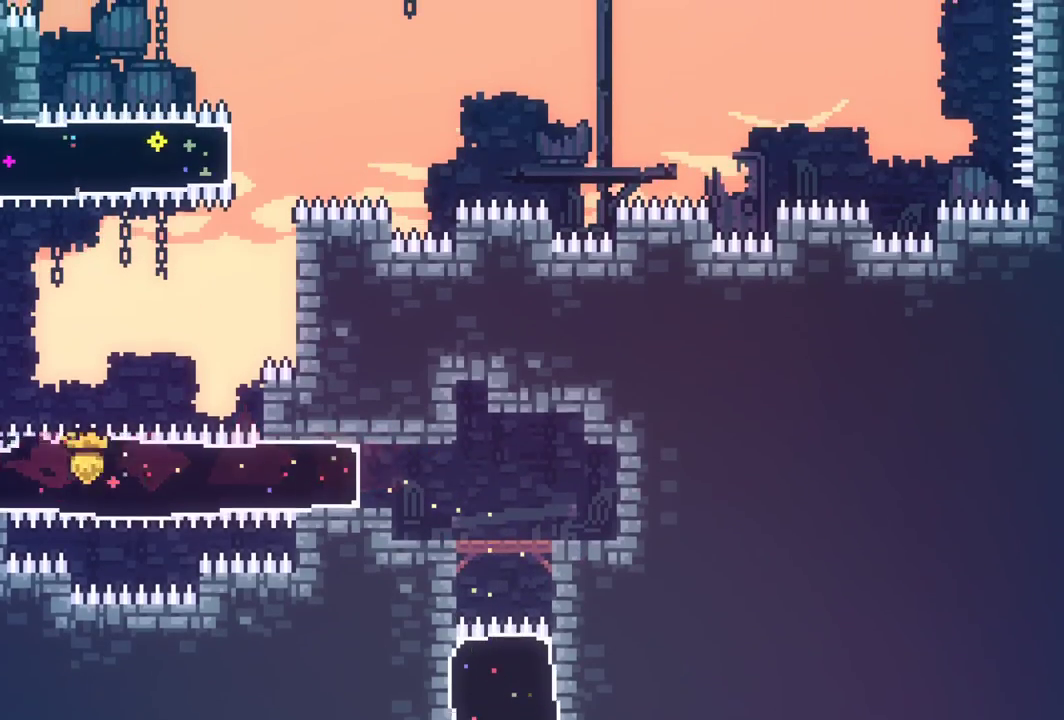
{"keys": ["dash", "grab", "up"], "events": [[267, "jump", "up"], [283, "up", "down"], [333, "dash", "down"]]}
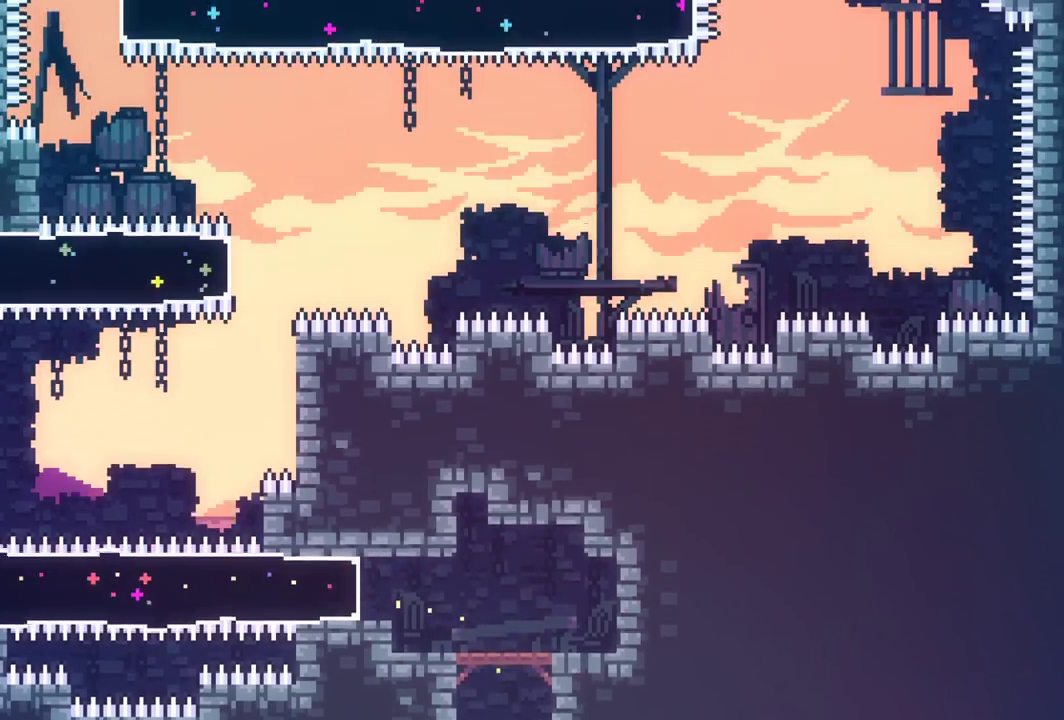
{"keys": ["grab", "right"]}
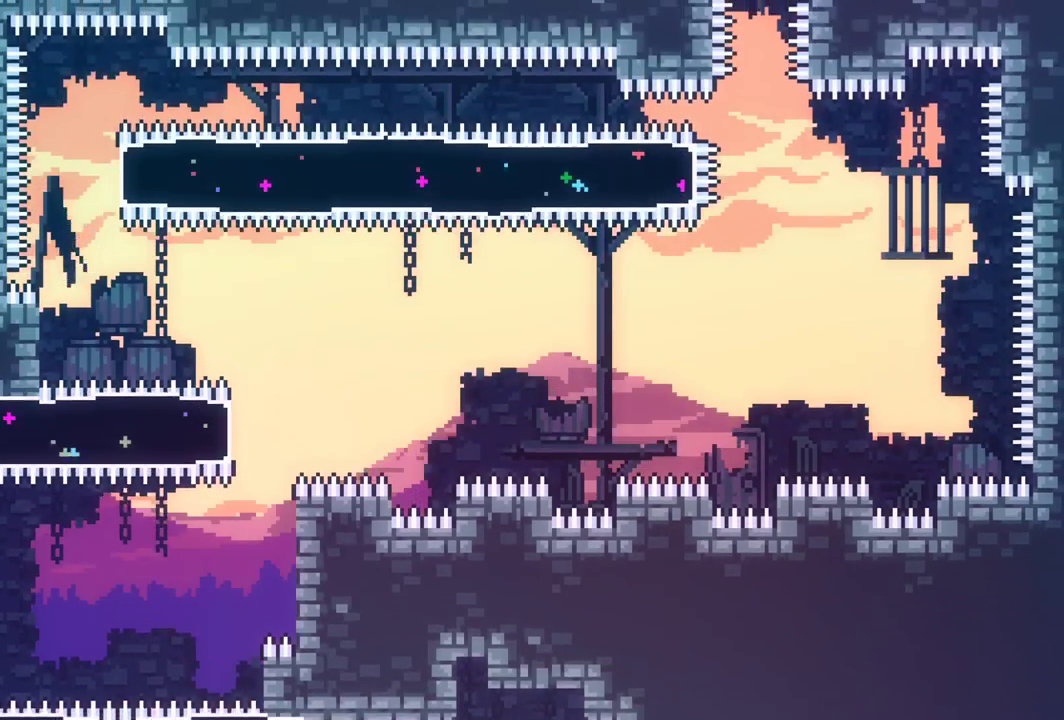
{"keys": ["grab", "left", "up"], "events": [[33, "left", "down"], [33, "right", "up"], [467, "up", "down"]]}
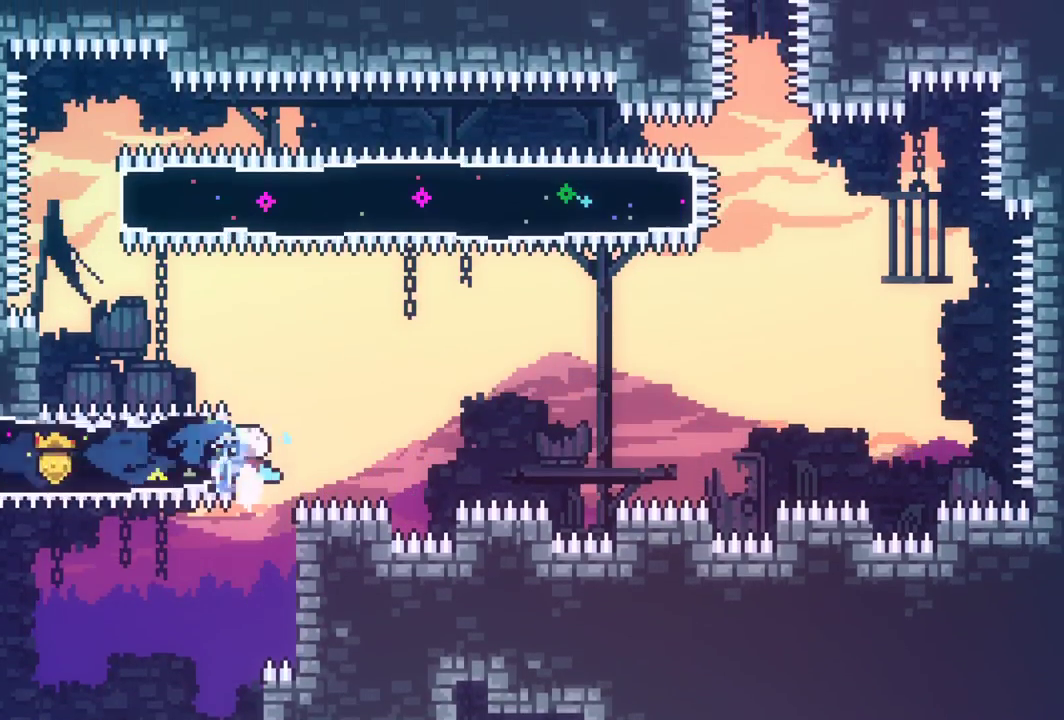
{"keys": ["grab", "jump", "left"], "events": [[333, "up", "up"], [383, "jump", "down"]]}
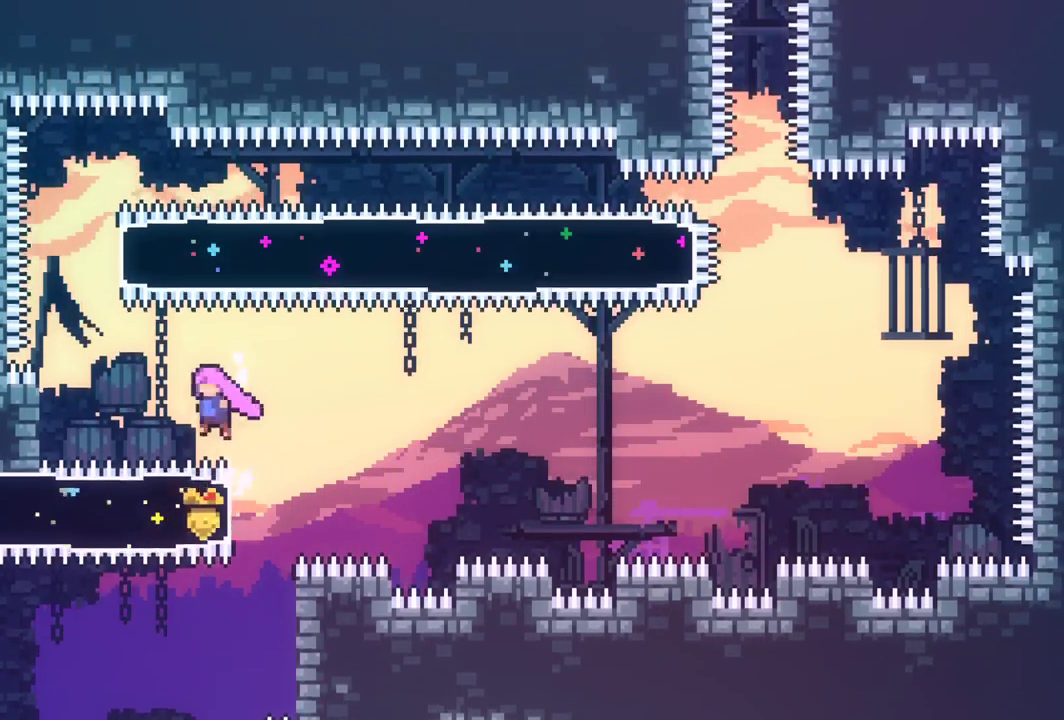
{"keys": ["grab", "up"], "events": [[17, "jump", "up"], [67, "dash", "down"], [250, "dash", "up"], [400, "left", "up"], [400, "up", "down"]]}
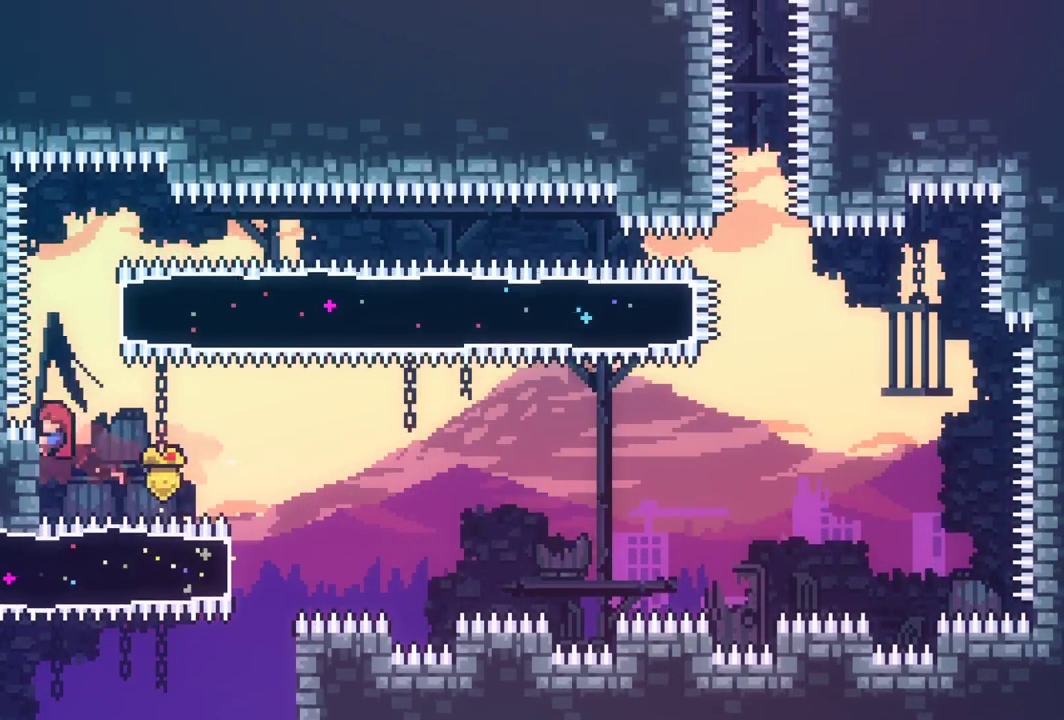
{"keys": ["grab", "right", "up"]}
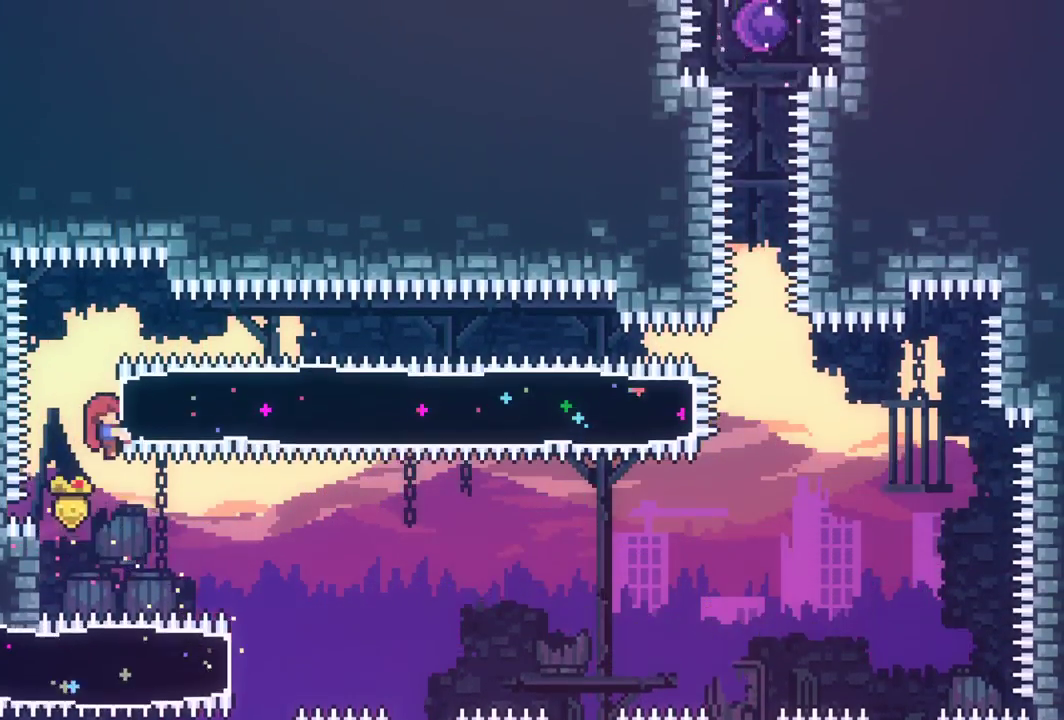
{"keys": ["grab", "right"], "events": [[200, "up", "up"], [283, "dash", "down"], [383, "dash", "up"]]}
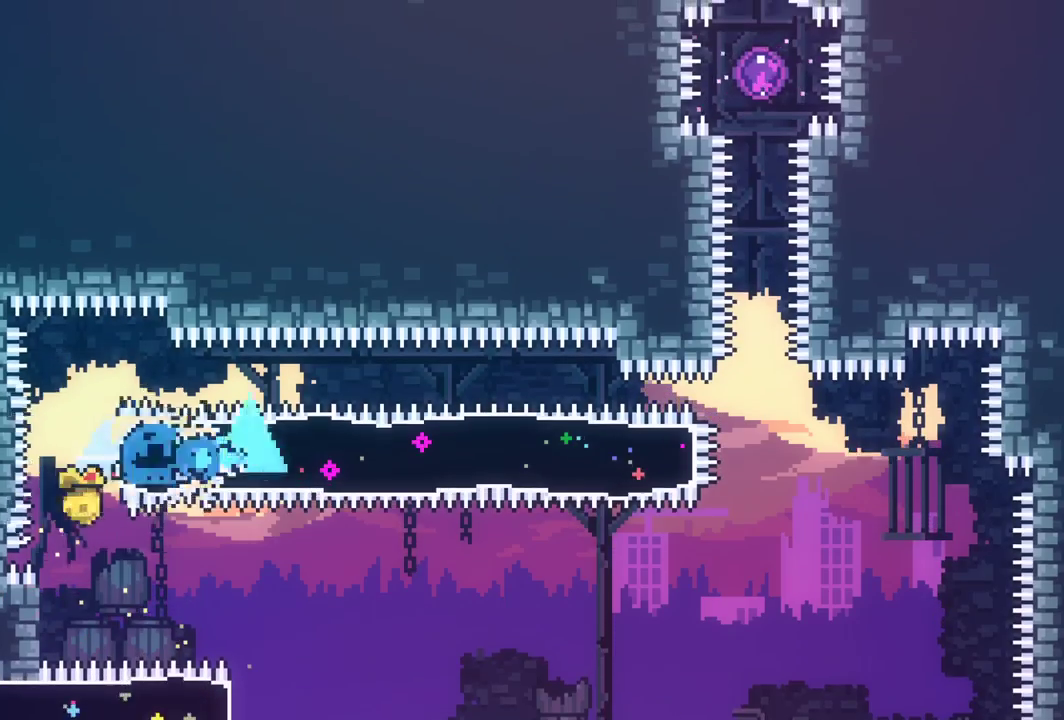
{"keys": ["grab", "up"], "events": [[17, "right", "up"], [17, "up", "down"]]}
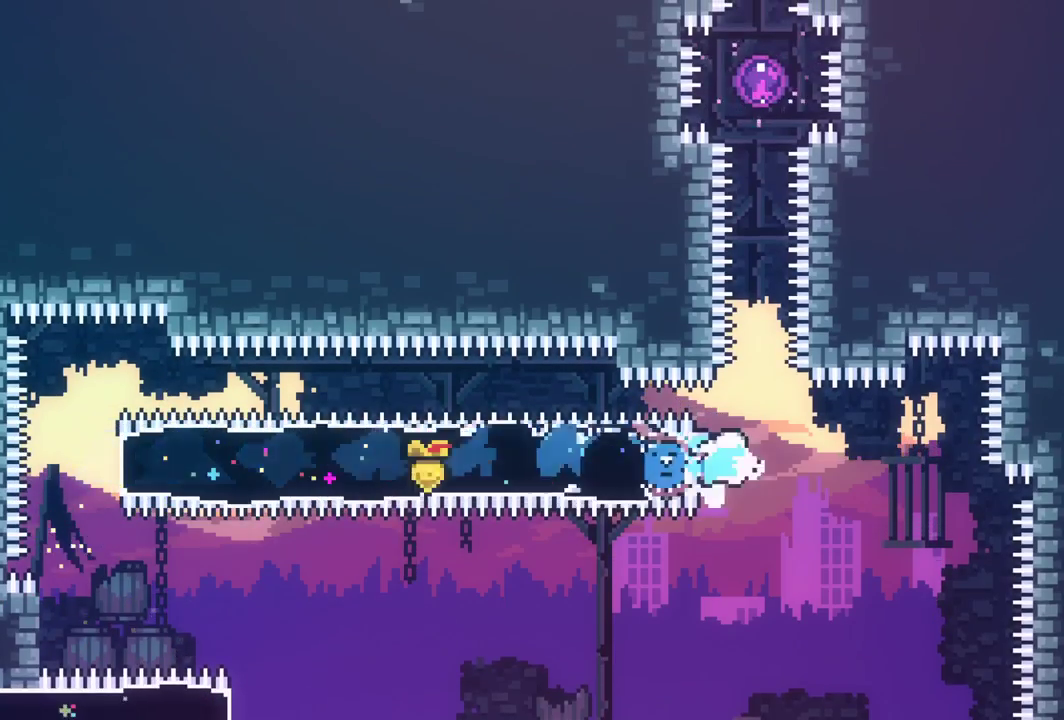
{"keys": ["dash", "grab", "up"]}
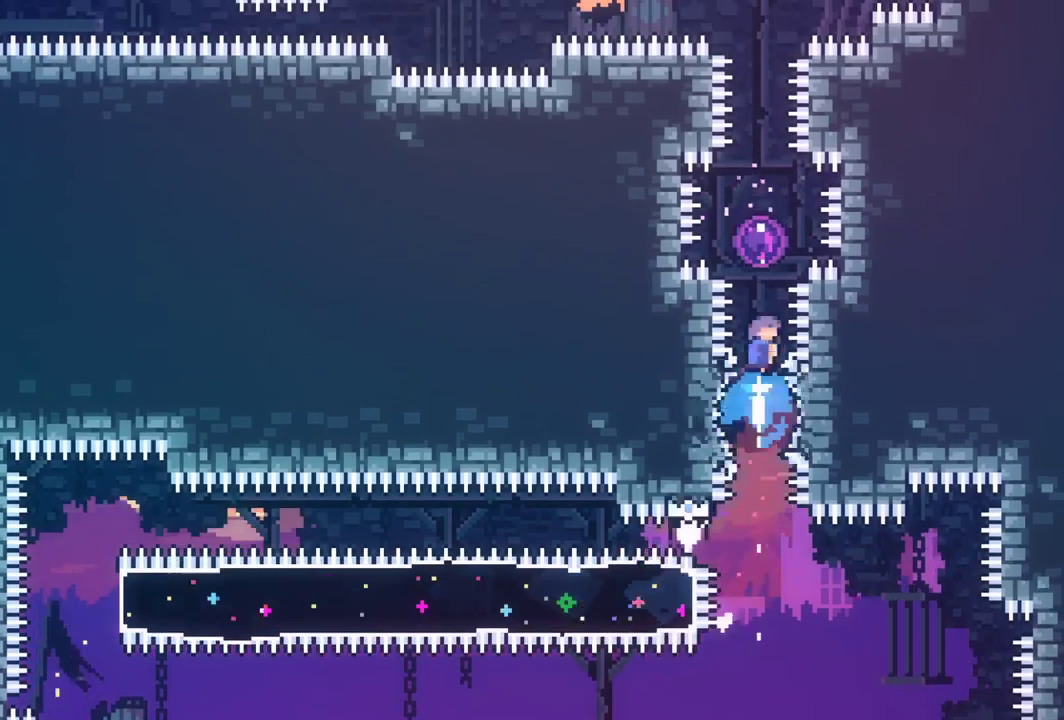
{"keys": ["grab"], "events": [[150, "dash", "up"], [200, "up", "up"]]}
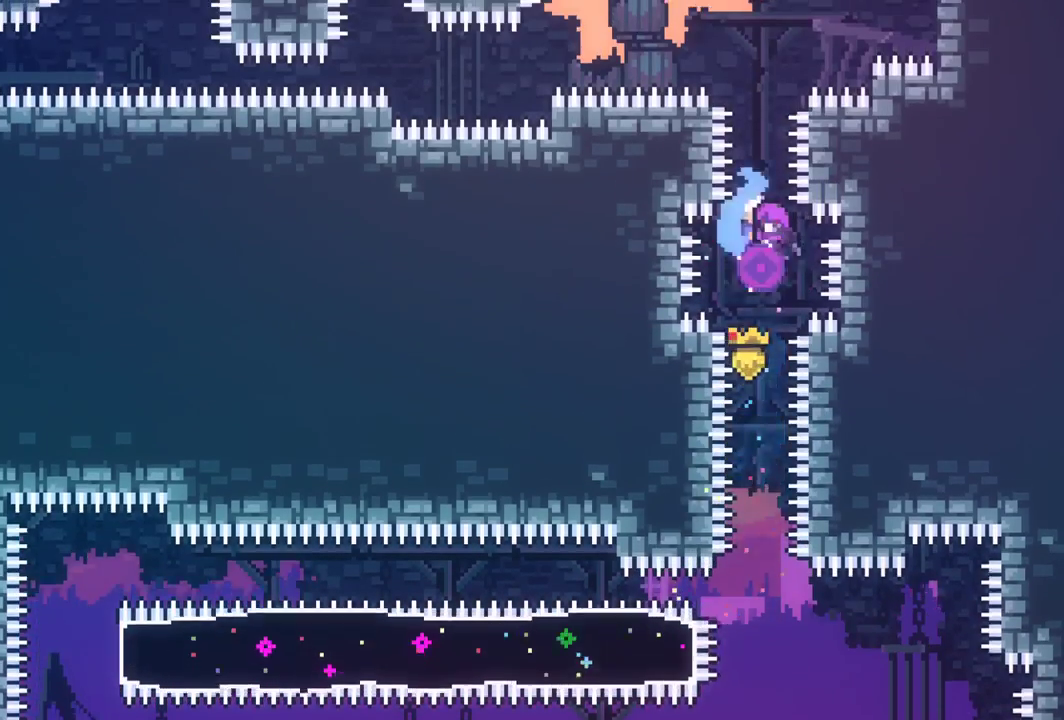
{"keys": ["dash", "grab", "left"], "events": [[350, "left", "down"], [400, "dash", "down"]]}
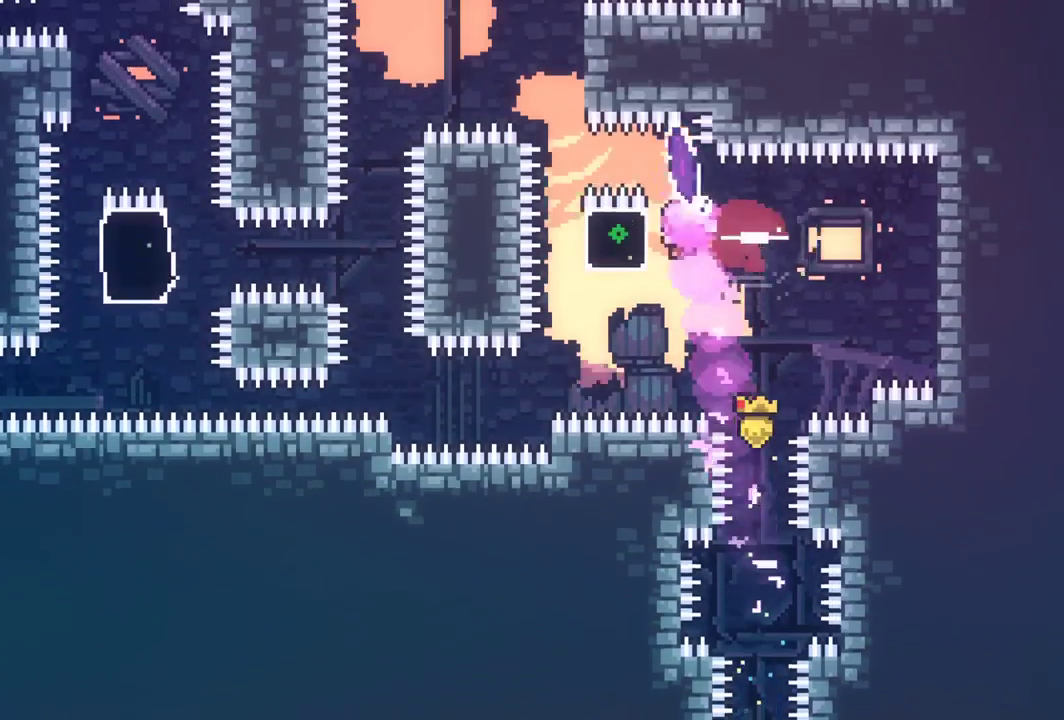
{"keys": ["grab", "jump"], "events": [[33, "dash", "up"], [83, "left", "up"], [83, "right", "down"], [183, "up", "down"], [233, "right", "up"], [467, "jump", "down"], [467, "up", "up"]]}
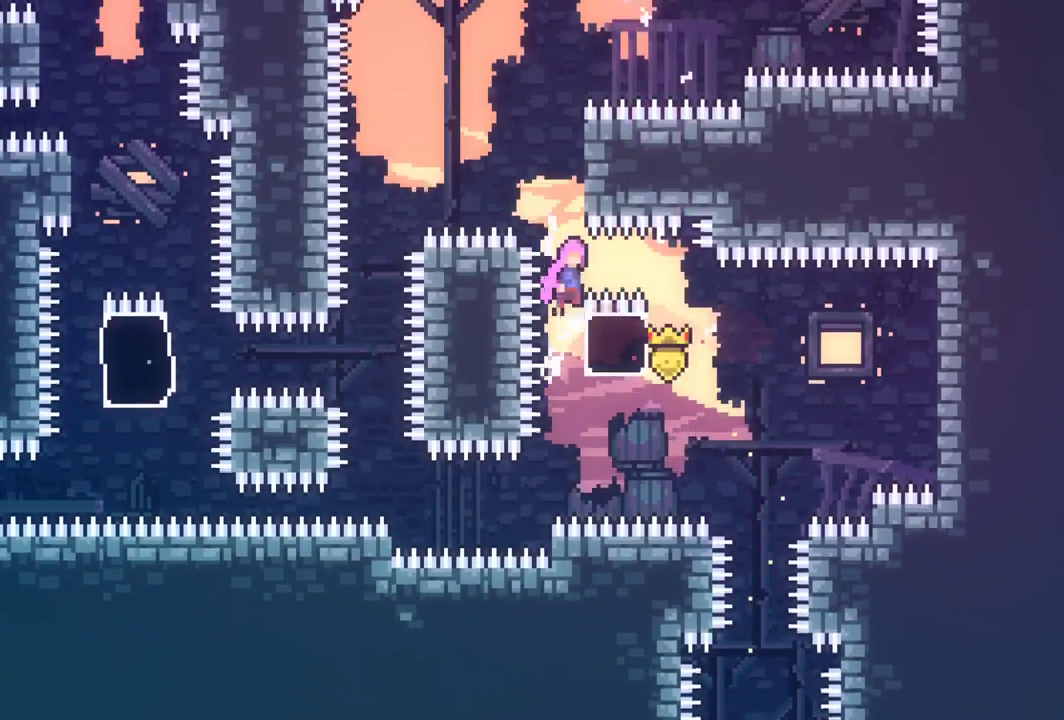
{"keys": ["jump", "right"], "events": [[150, "grab", "up"], [183, "jump", "up"], [283, "jump", "down"], [350, "right", "down"]]}
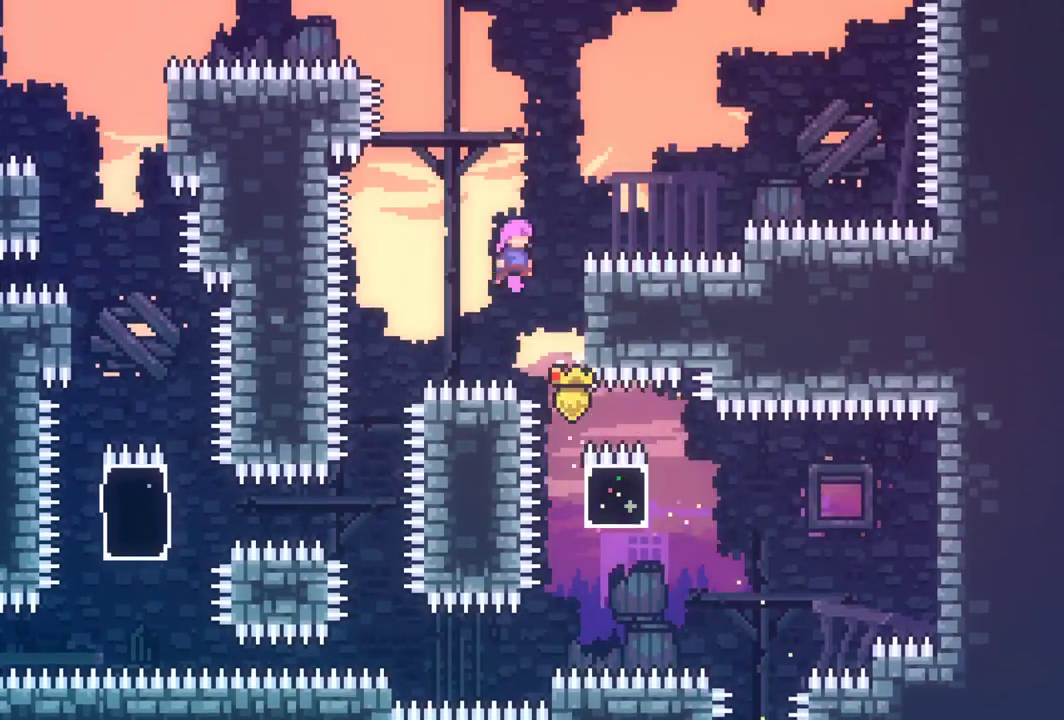
{"keys": ["jump", "left"], "events": [[217, "jump", "up"], [217, "right", "up"], [267, "jump", "down"], [267, "left", "down"]]}
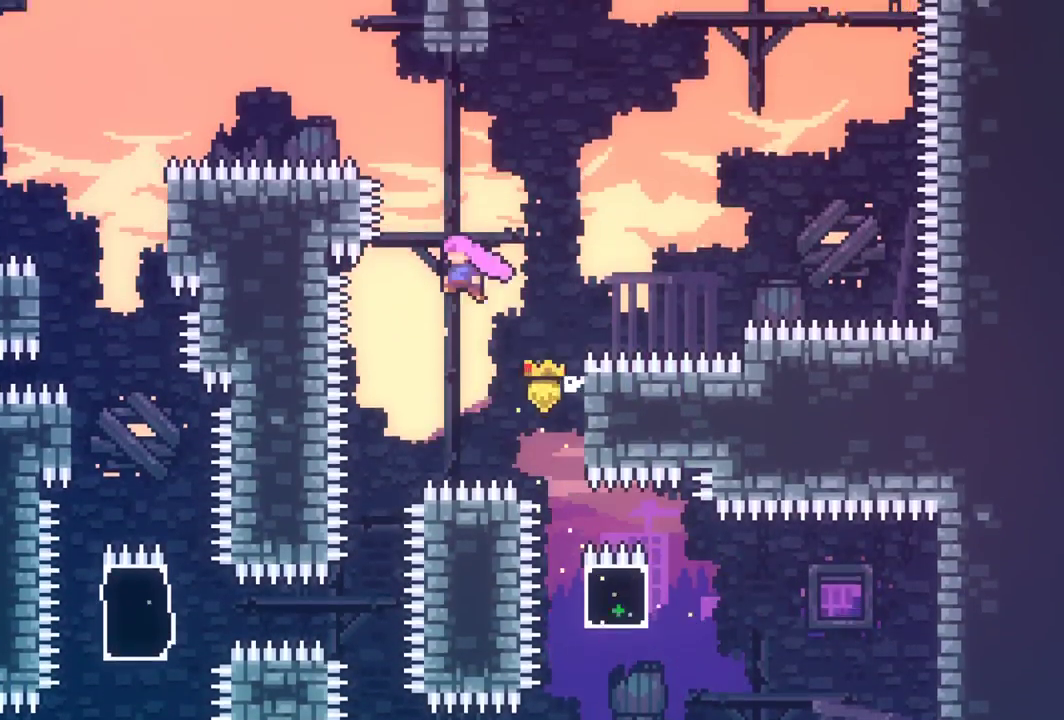
{"keys": ["up"], "events": [[83, "jump", "up"], [83, "left", "up"], [133, "dash", "down"], [133, "up", "down"], [317, "dash", "up"], [367, "left", "down"], [500, "left", "up"]]}
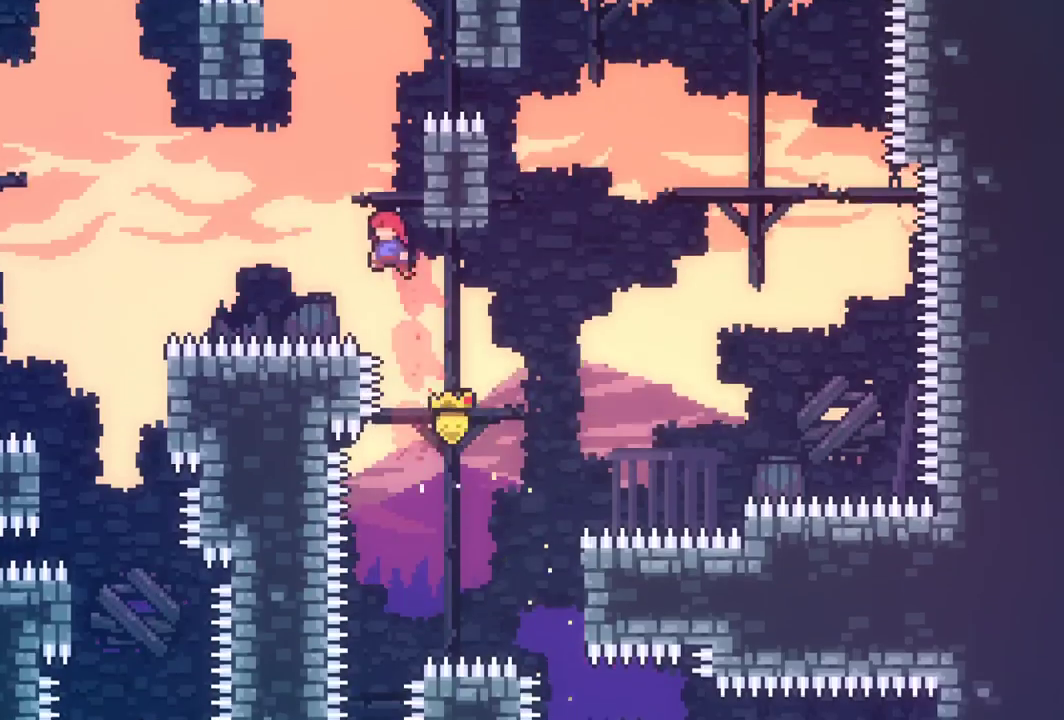
{"keys": [], "events": [[133, "dash", "down"], [283, "dash", "up"], [333, "up", "up"]]}
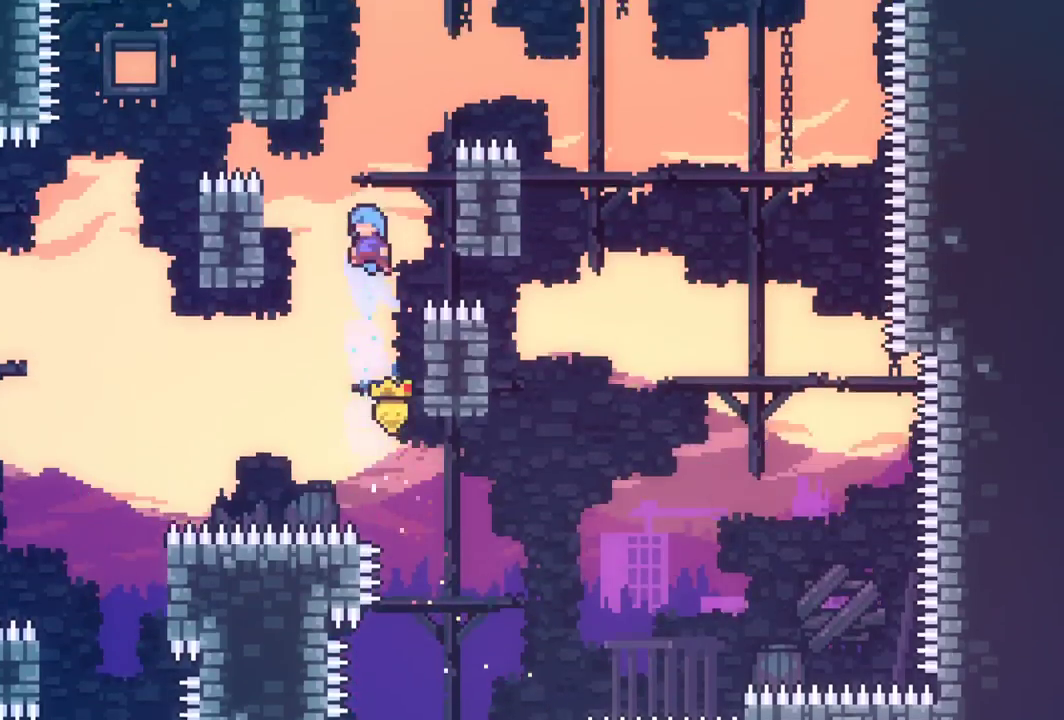
{"keys": ["jump", "left"]}